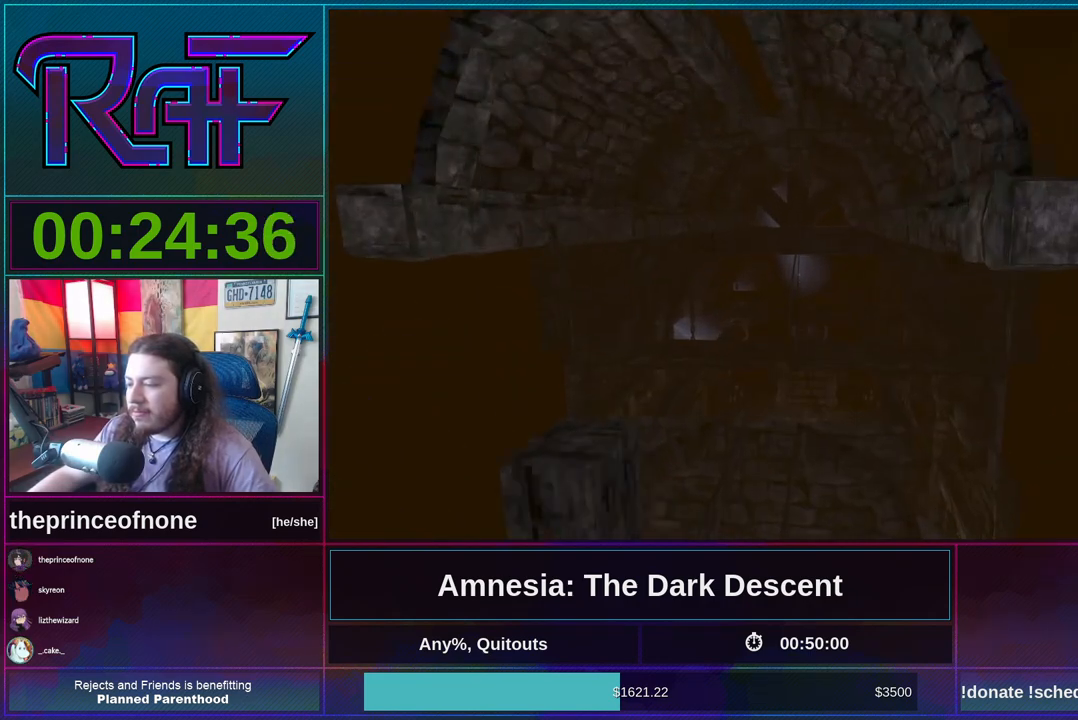
Gameplay with keyboard and mouse; each line is a JSON object with the keys and mouse buttons held at the frame after it. "events" lists presses ("down") and releases ("up") of "a", "alt", "d", "e", "f4", "q", "s", "shift", "space", "tab", "w", "mouse_left", "mouse_right", "mouse_wheel_up" and "mouse_wheel_down" between this image and that frame as [ms after this image, input, new state], when the widget could be followed in between. "mouse_left", "mouse_right", "mouse_wheel_up", "mouse_wheel_down" = the "left", "right", "wheel_up", "wheel_down" buttons of the "mouse" list. No other keys are recorded. Mouse movement is not recorded.
{"keys": [], "mouse": [], "events": [[17, "shift", "up"], [117, "alt", "down"], [250, "f4", "down"], [417, "alt", "up"], [417, "f4", "up"]]}
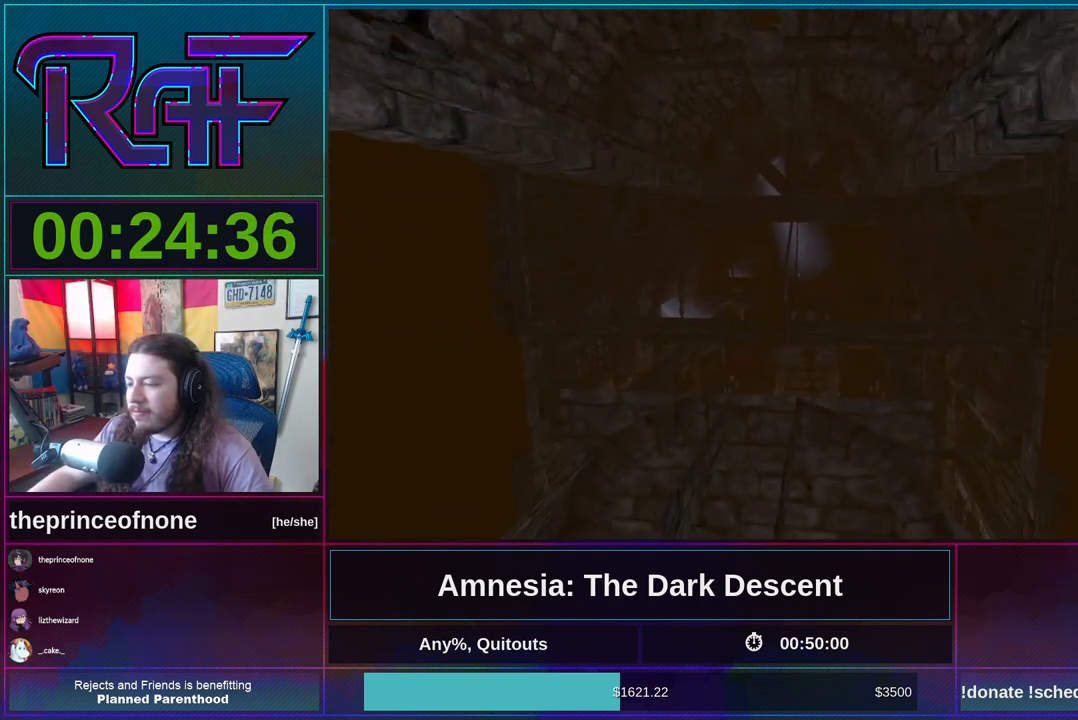
{"keys": [], "mouse": [], "events": []}
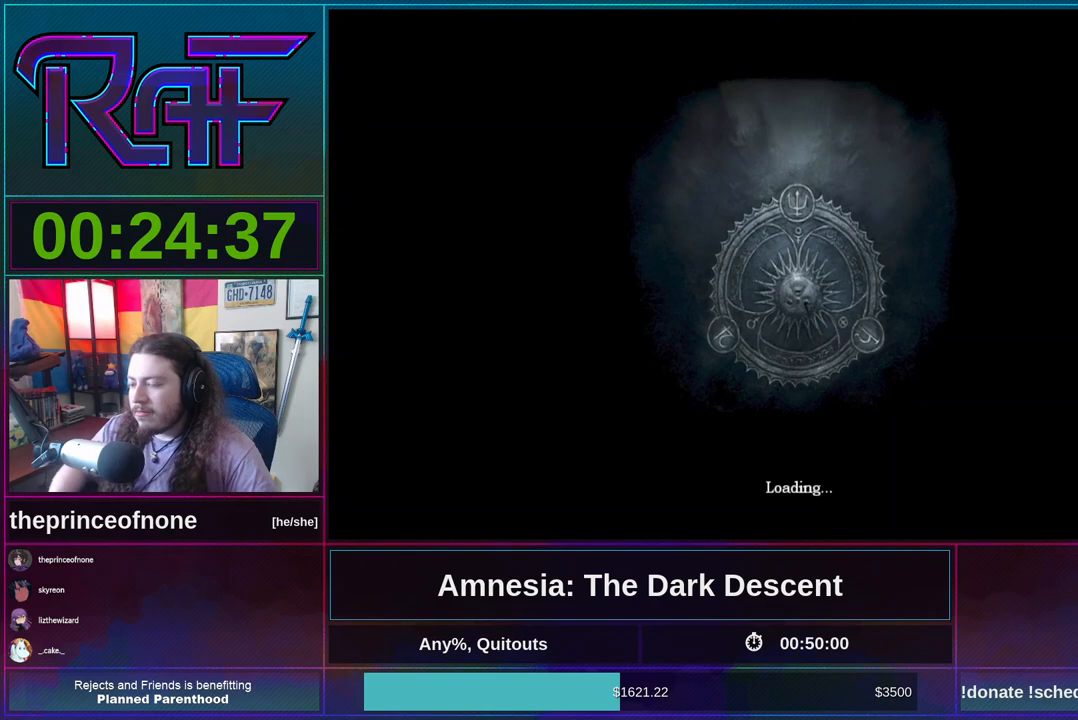
{"keys": [], "mouse": [], "events": []}
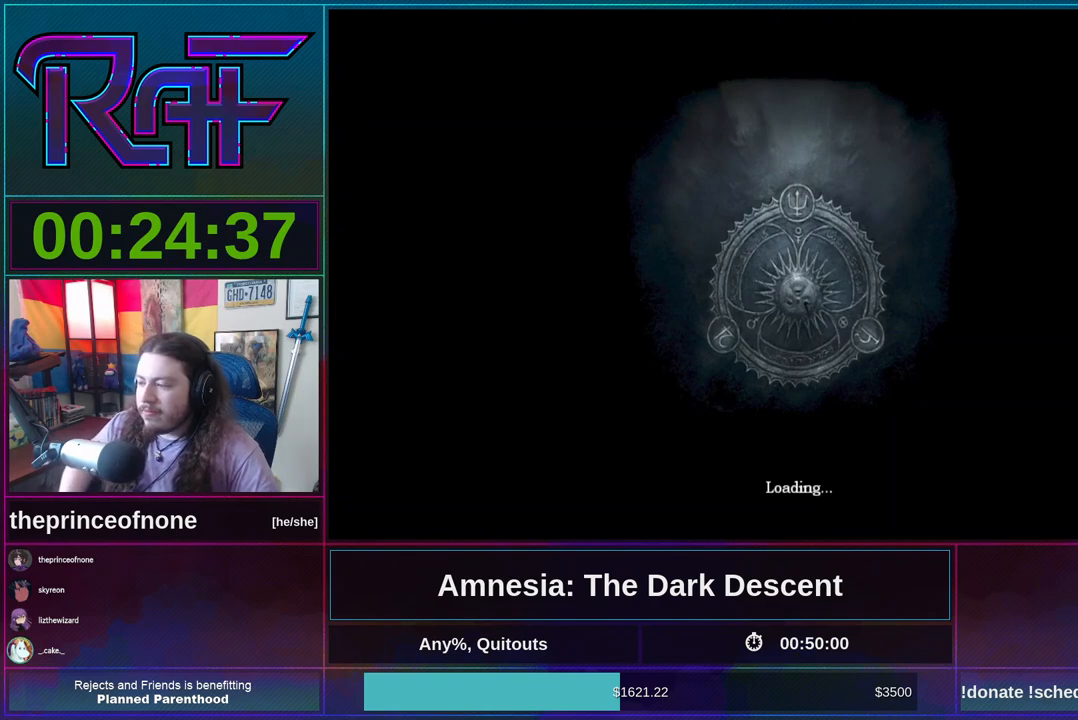
{"keys": [], "mouse": [], "events": []}
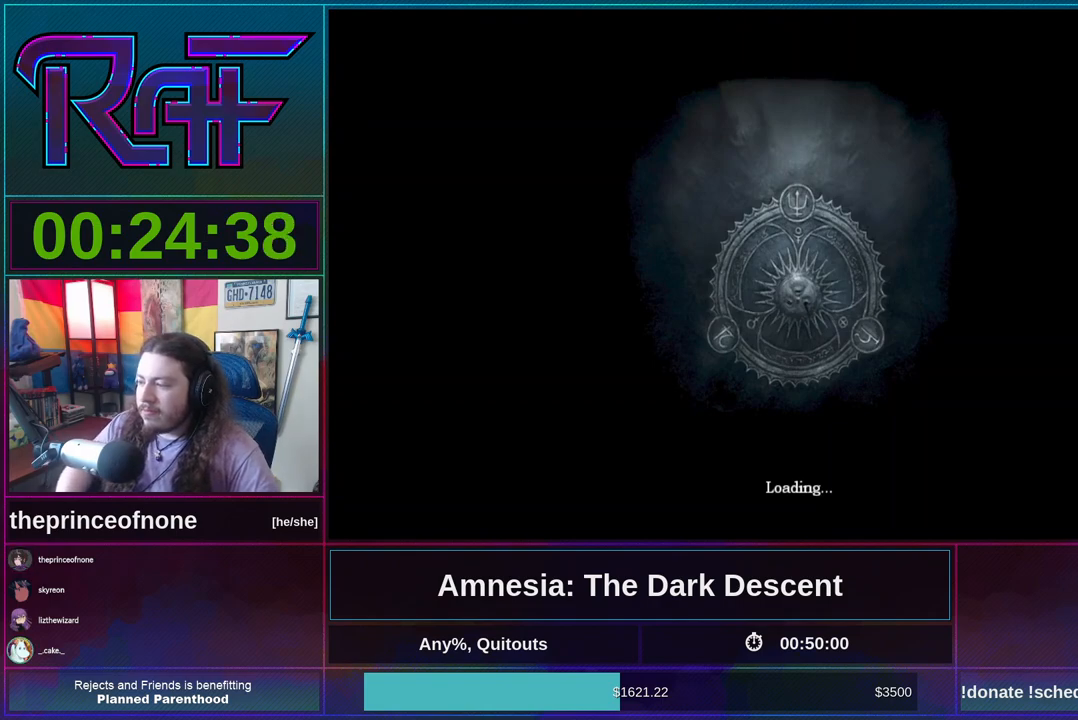
{"keys": [], "mouse": [], "events": []}
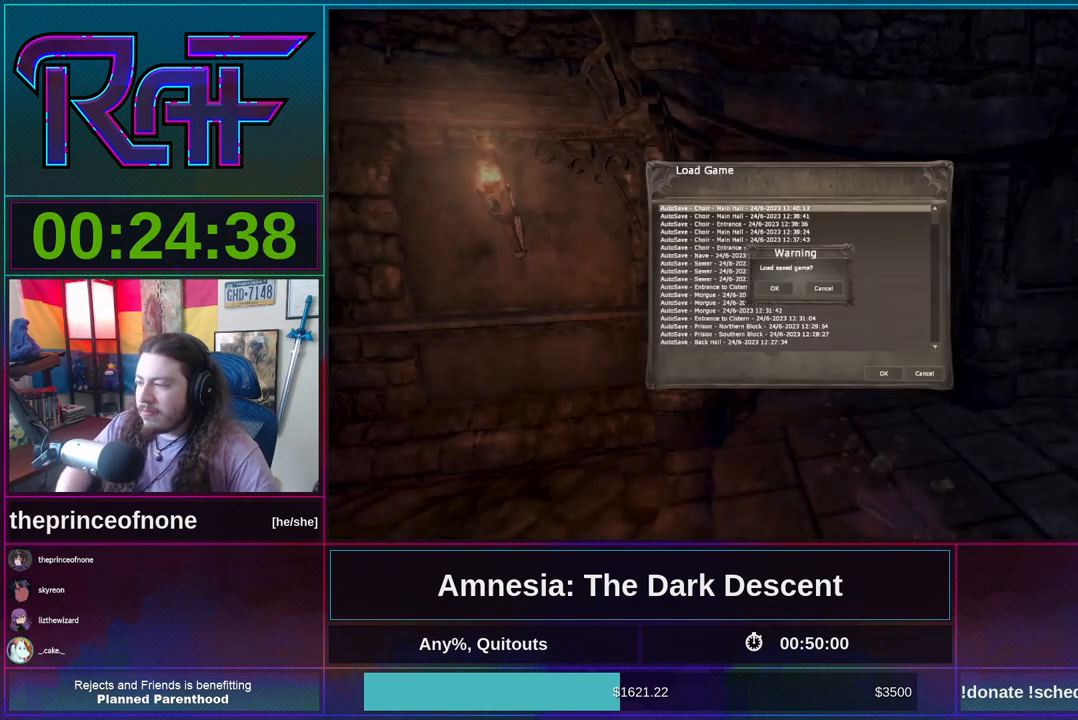
{"keys": [], "mouse": [], "events": []}
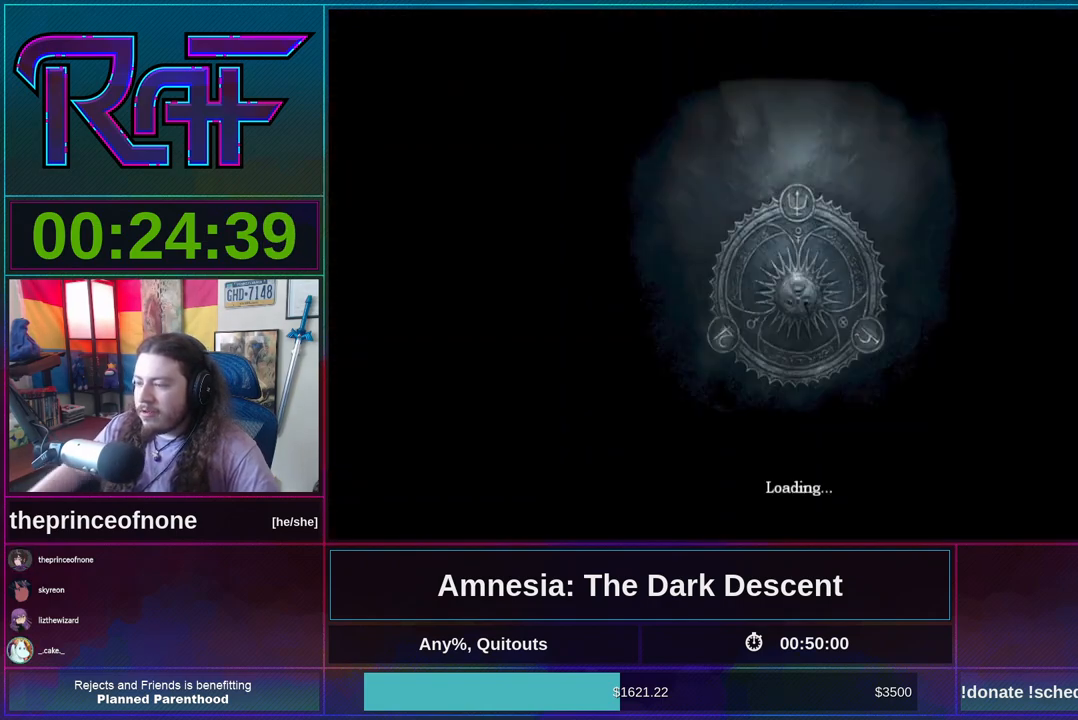
{"keys": [], "mouse": [], "events": []}
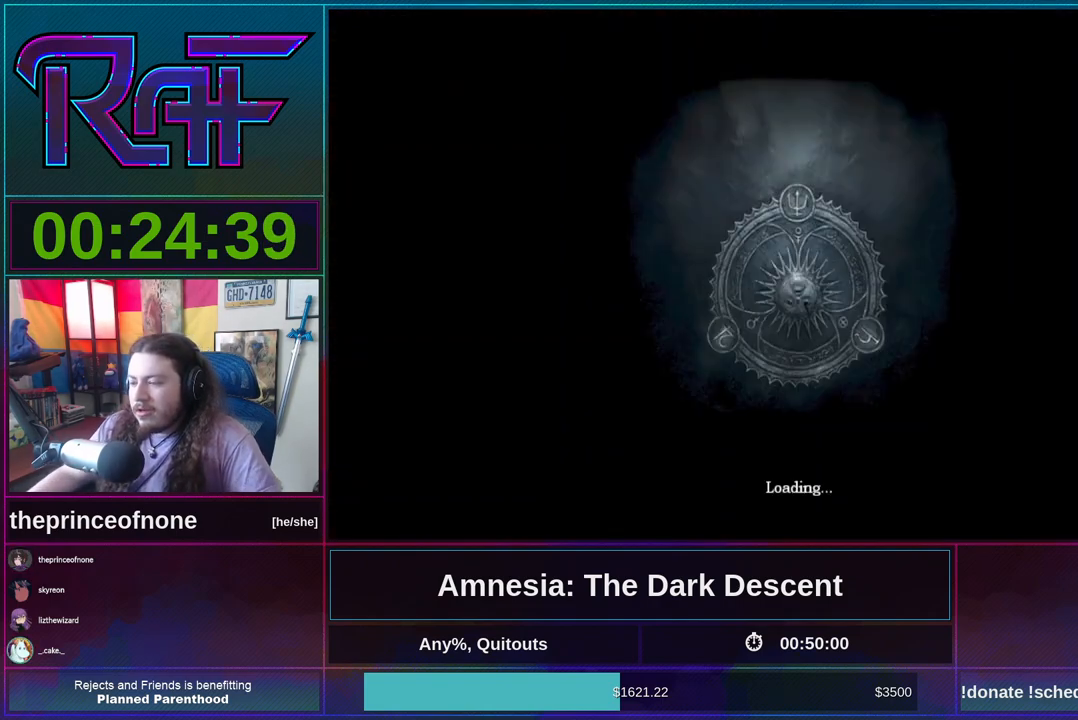
{"keys": [], "mouse": [], "events": []}
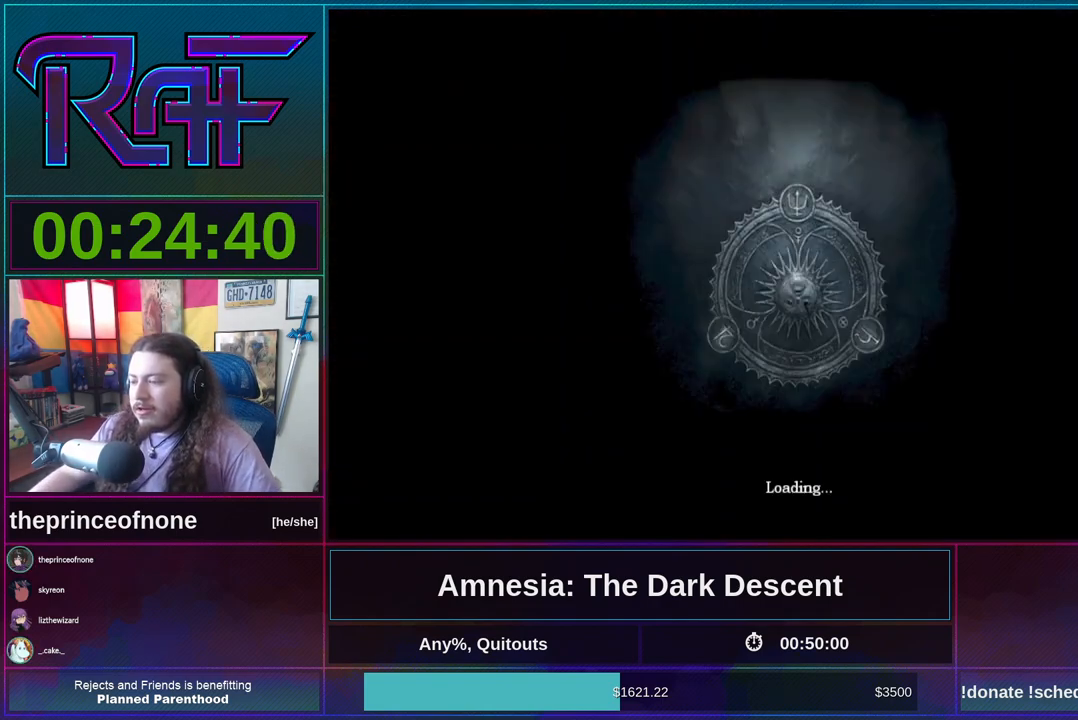
{"keys": ["w"], "mouse": [], "events": [[483, "w", "down"]]}
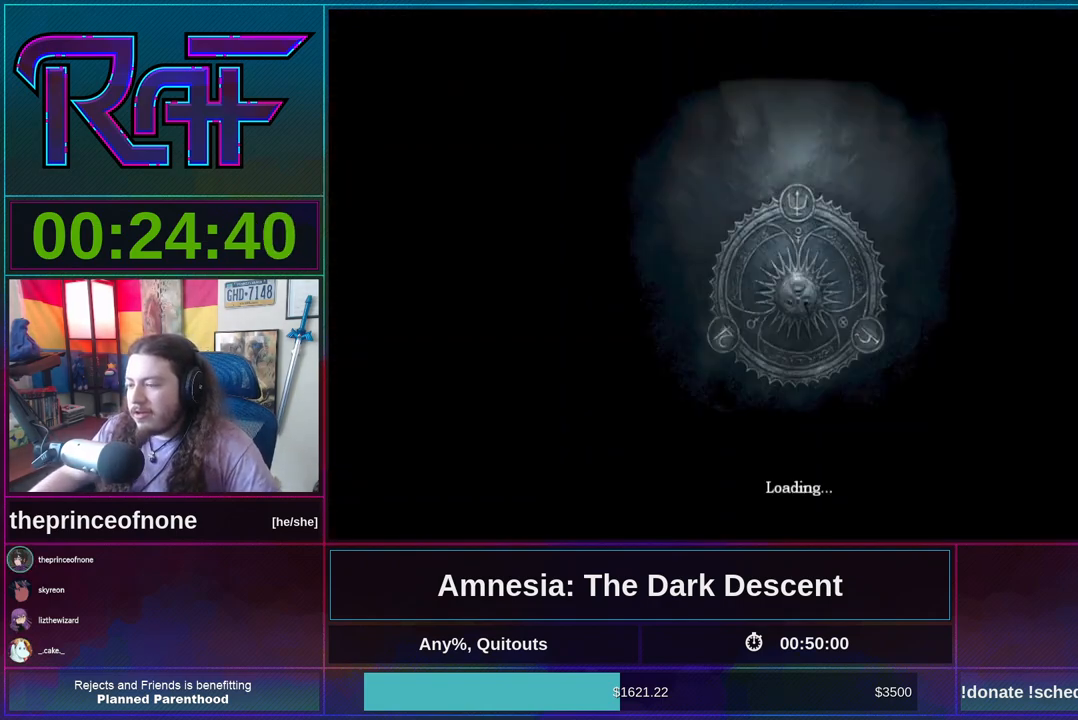
{"keys": ["w"], "mouse": [], "events": []}
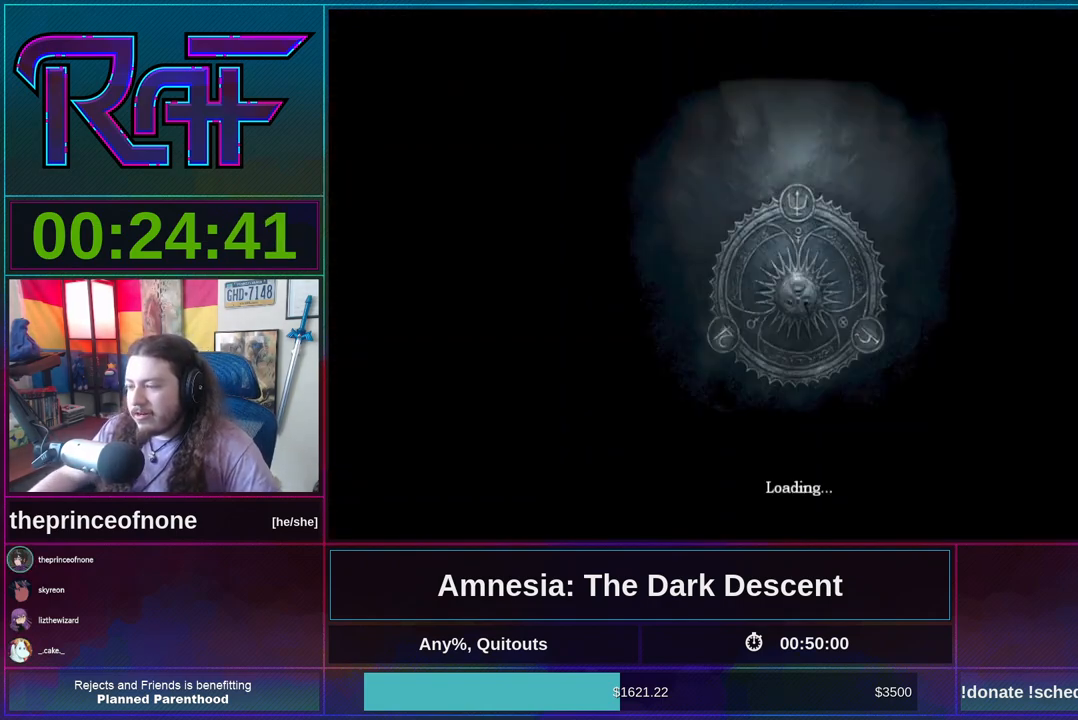
{"keys": ["w"], "mouse": [], "events": []}
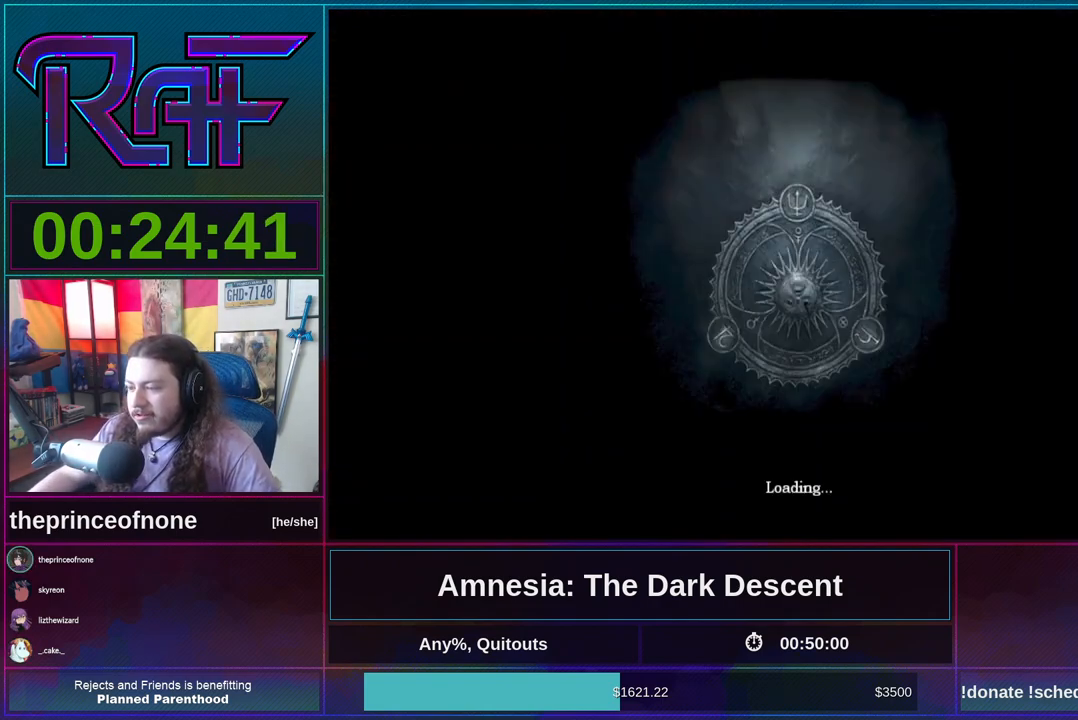
{"keys": ["w"], "mouse": [], "events": []}
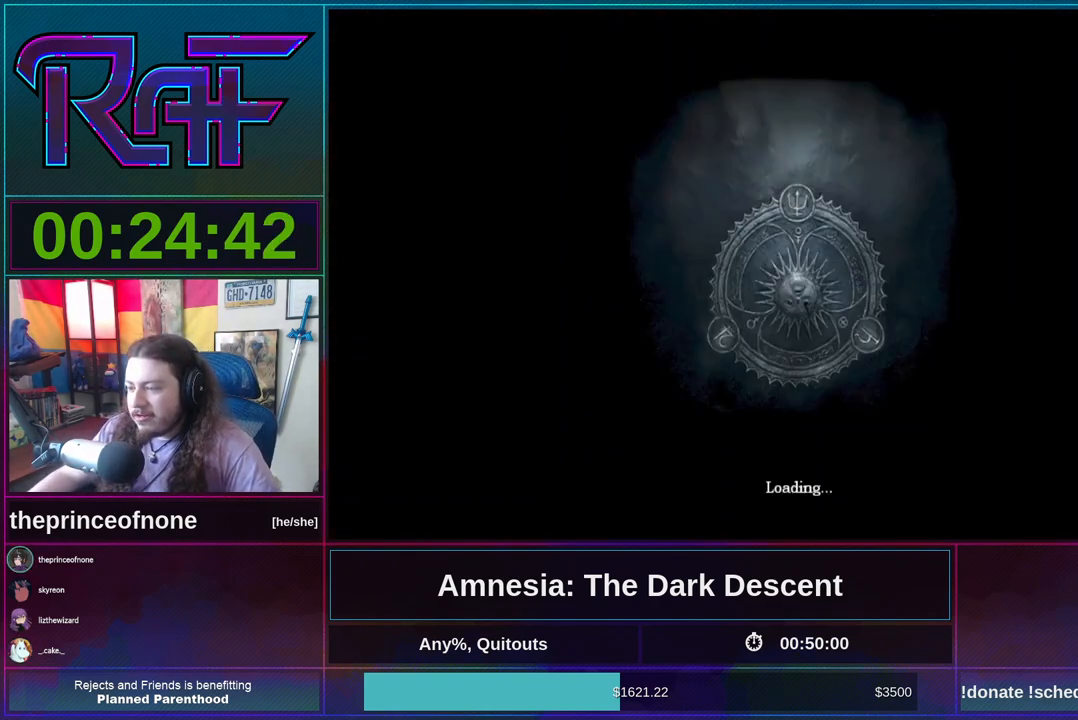
{"keys": ["w"], "mouse": [], "events": []}
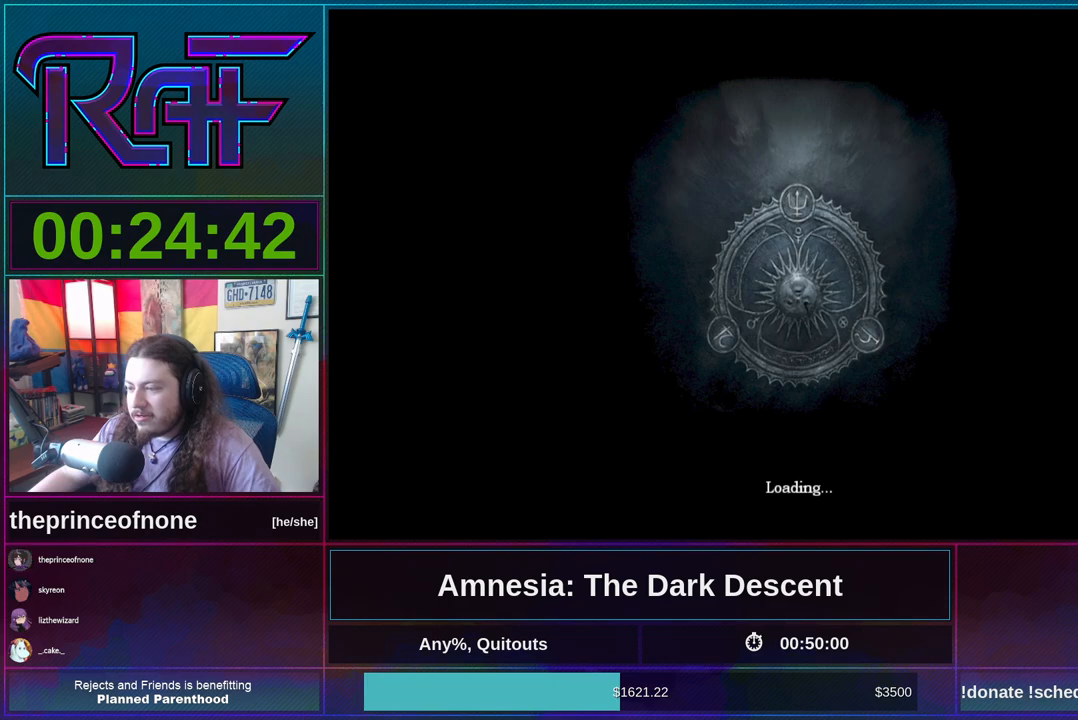
{"keys": ["shift", "w"], "mouse": [], "events": [[383, "shift", "down"]]}
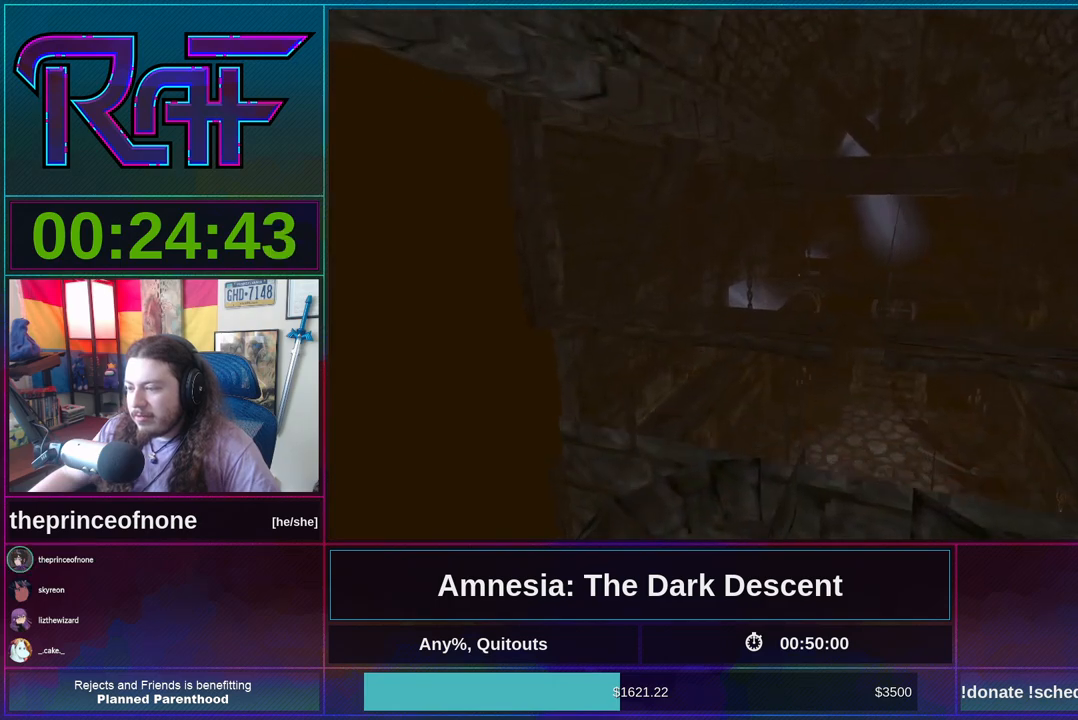
{"keys": ["shift", "w"], "mouse": [], "events": []}
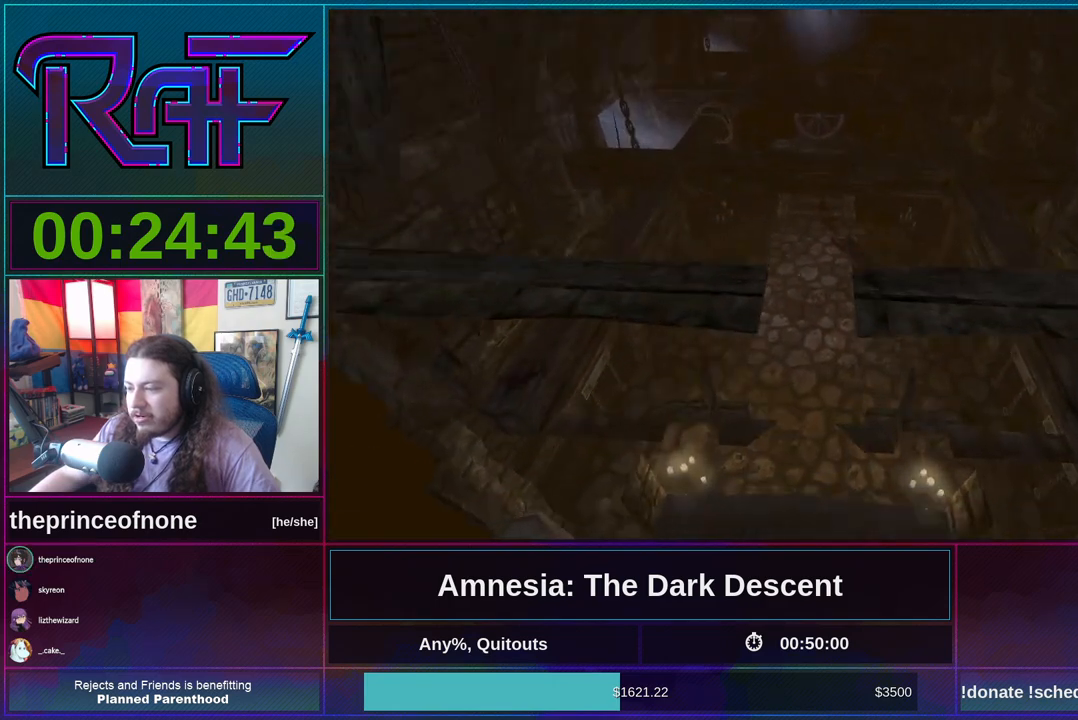
{"keys": ["a"], "mouse": [], "events": [[17, "shift", "up"], [250, "w", "up"], [467, "a", "down"]]}
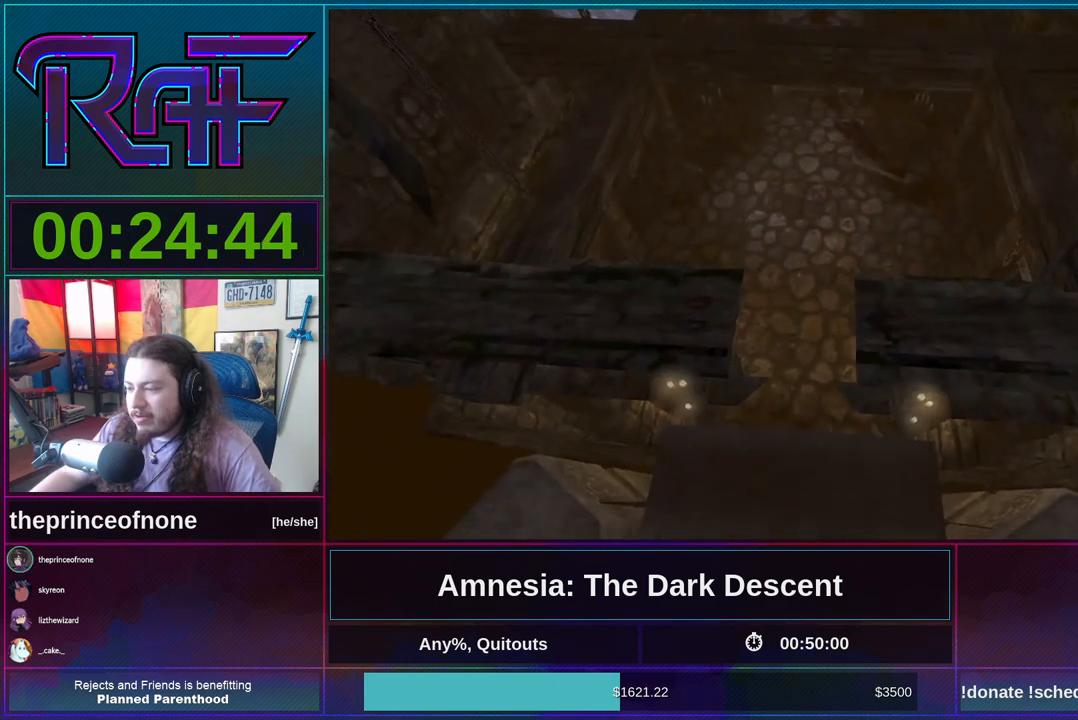
{"keys": [], "mouse": [], "events": [[150, "a", "up"], [217, "d", "down"], [450, "d", "up"]]}
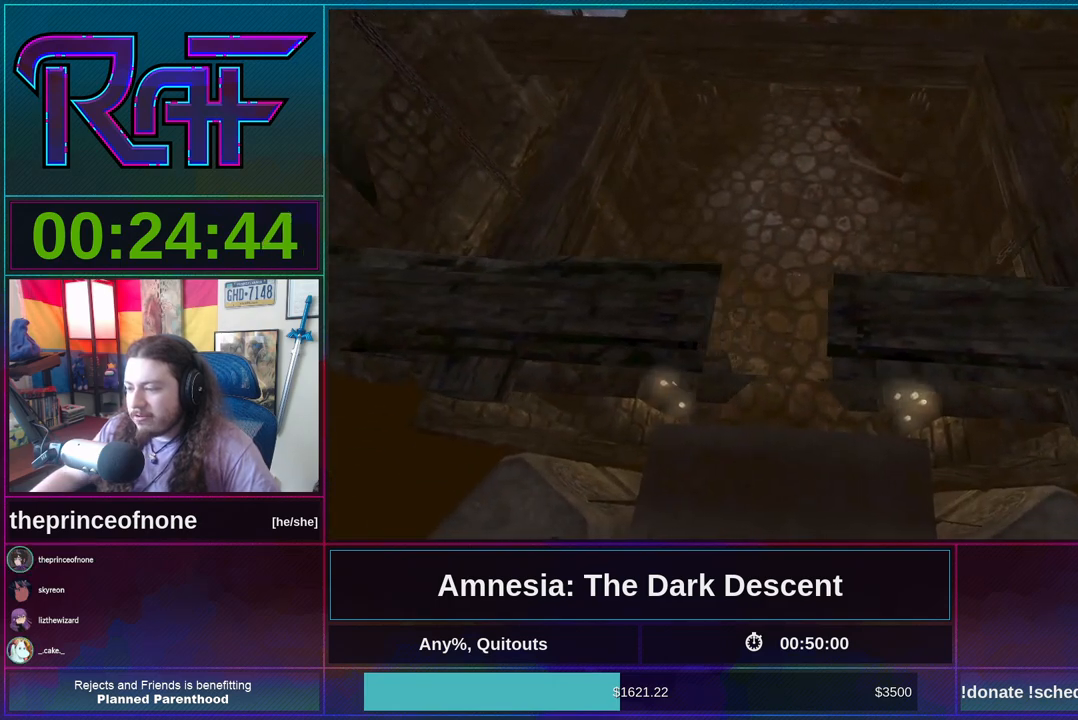
{"keys": ["d"], "mouse": [], "events": [[17, "a", "down"], [117, "w", "down"], [350, "a", "up"], [367, "w", "up"], [483, "d", "down"]]}
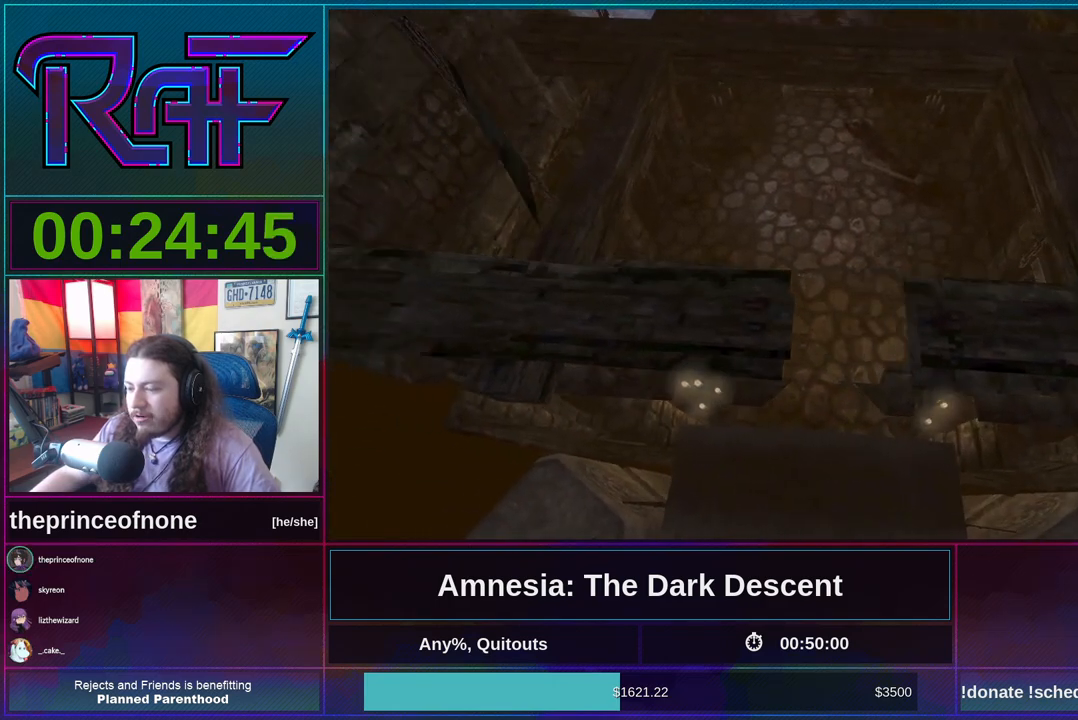
{"keys": ["w"], "mouse": [], "events": [[117, "w", "down"], [200, "d", "up"], [317, "a", "down"], [350, "w", "up"], [483, "a", "up"], [483, "w", "down"]]}
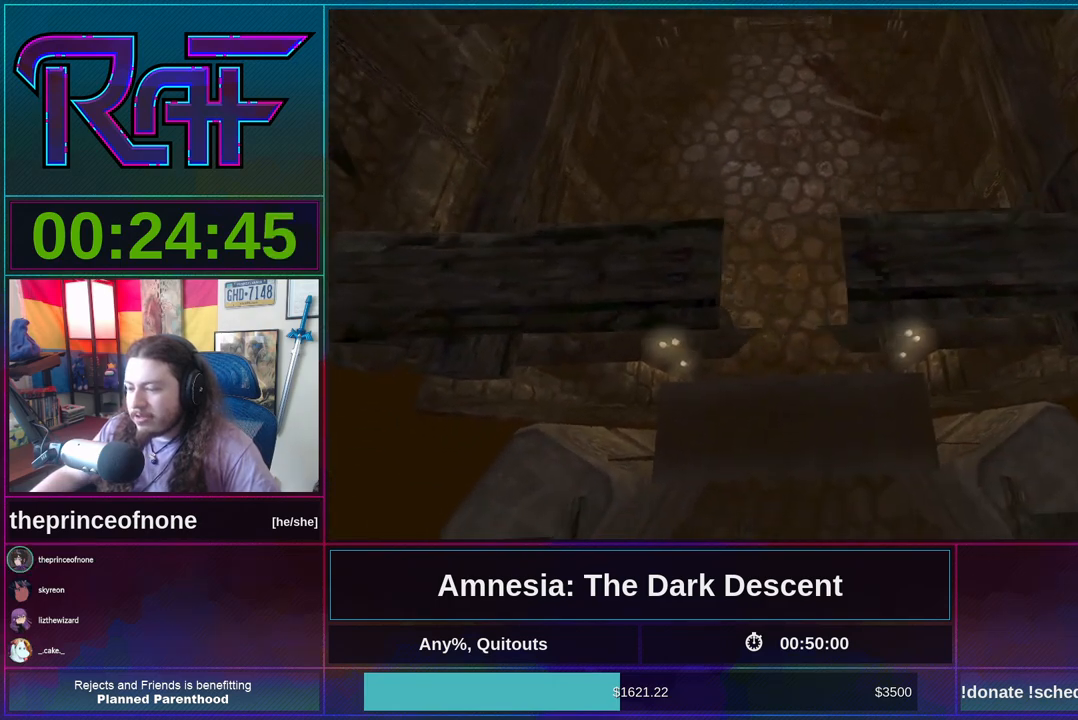
{"keys": ["d", "s"], "mouse": [], "events": [[200, "w", "up"], [267, "a", "down"], [300, "a", "up"], [400, "d", "down"], [433, "s", "down"]]}
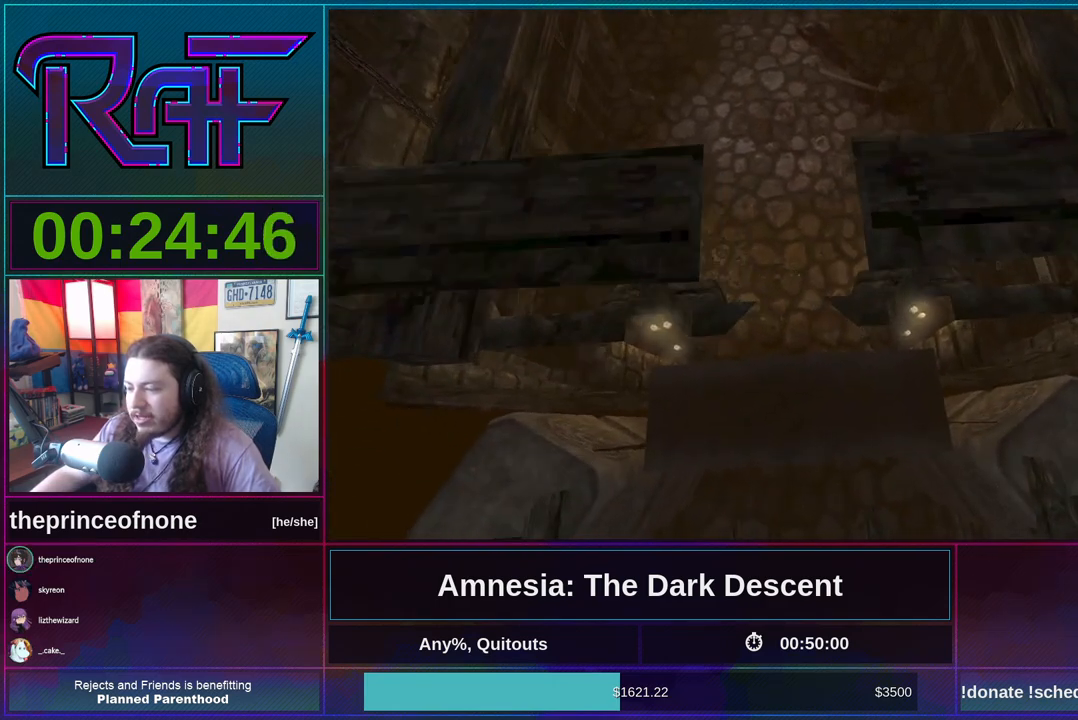
{"keys": ["w"], "mouse": [], "events": [[100, "s", "up"], [133, "d", "up"], [250, "w", "down"]]}
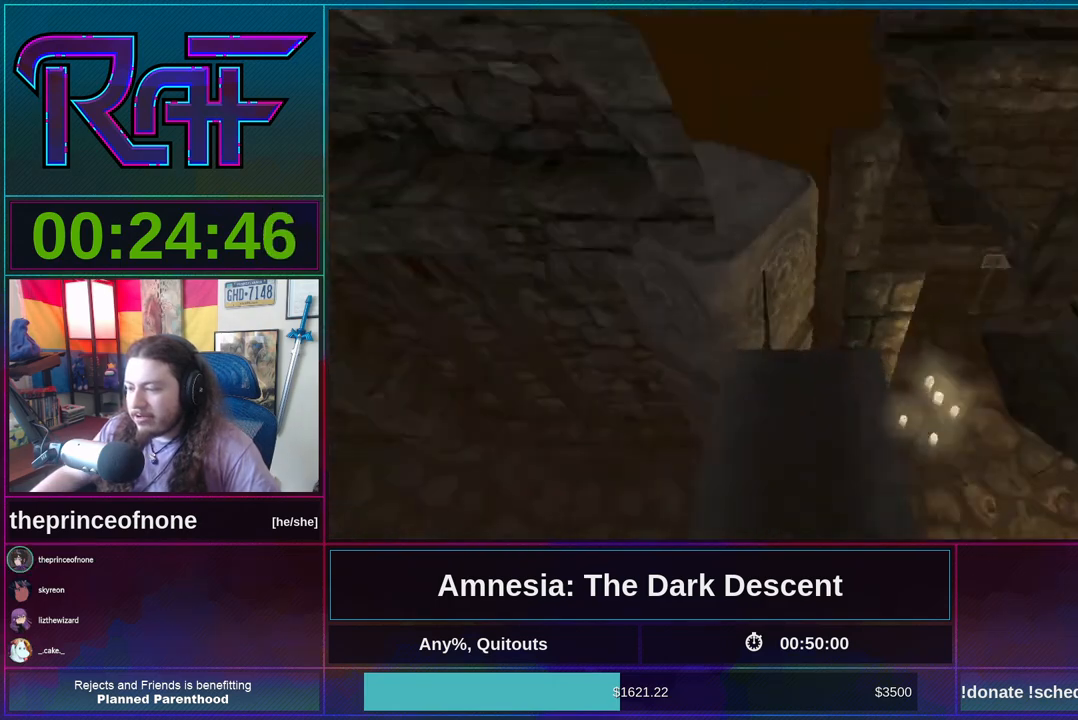
{"keys": ["d", "shift", "w"], "mouse": [], "events": [[83, "shift", "down"], [233, "d", "down"]]}
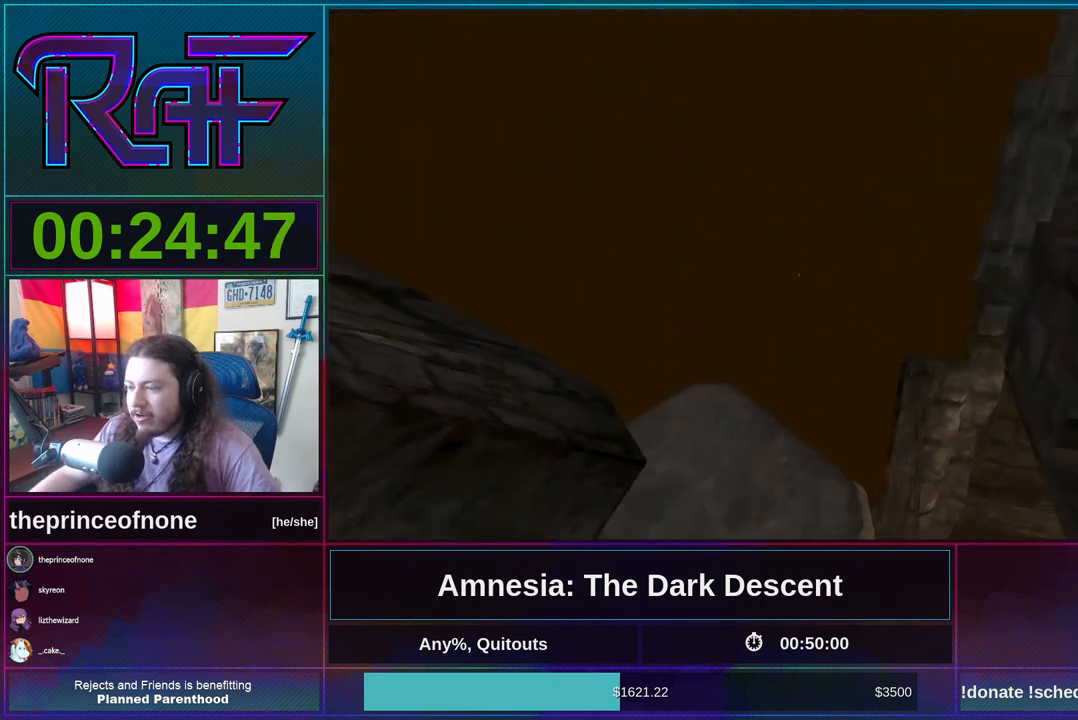
{"keys": ["d", "shift", "w"], "mouse": [], "events": [[133, "d", "up"], [417, "d", "down"]]}
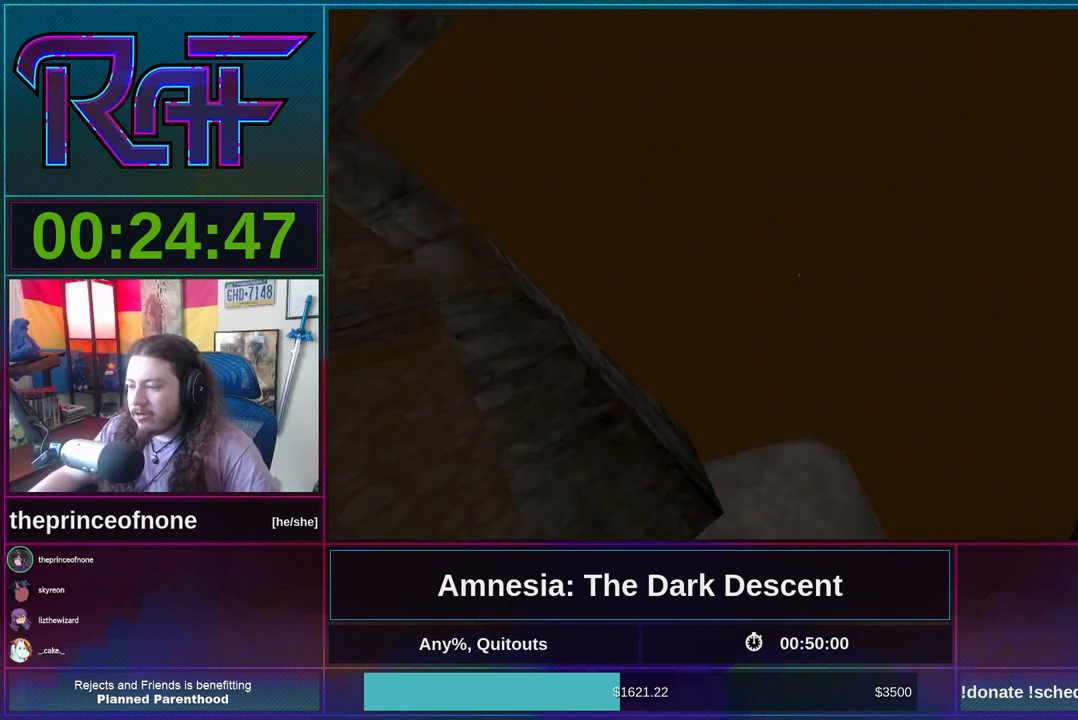
{"keys": ["shift", "w"], "mouse": [], "events": [[50, "w", "up"], [150, "d", "up"], [167, "w", "down"]]}
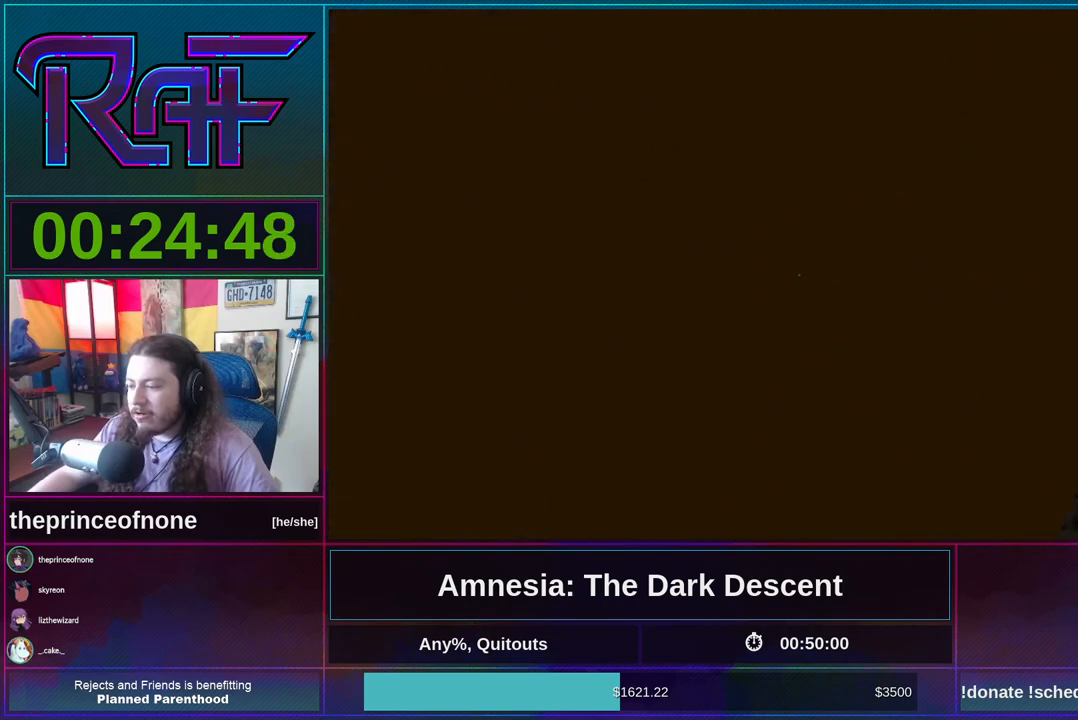
{"keys": ["shift", "w"], "mouse": [], "events": []}
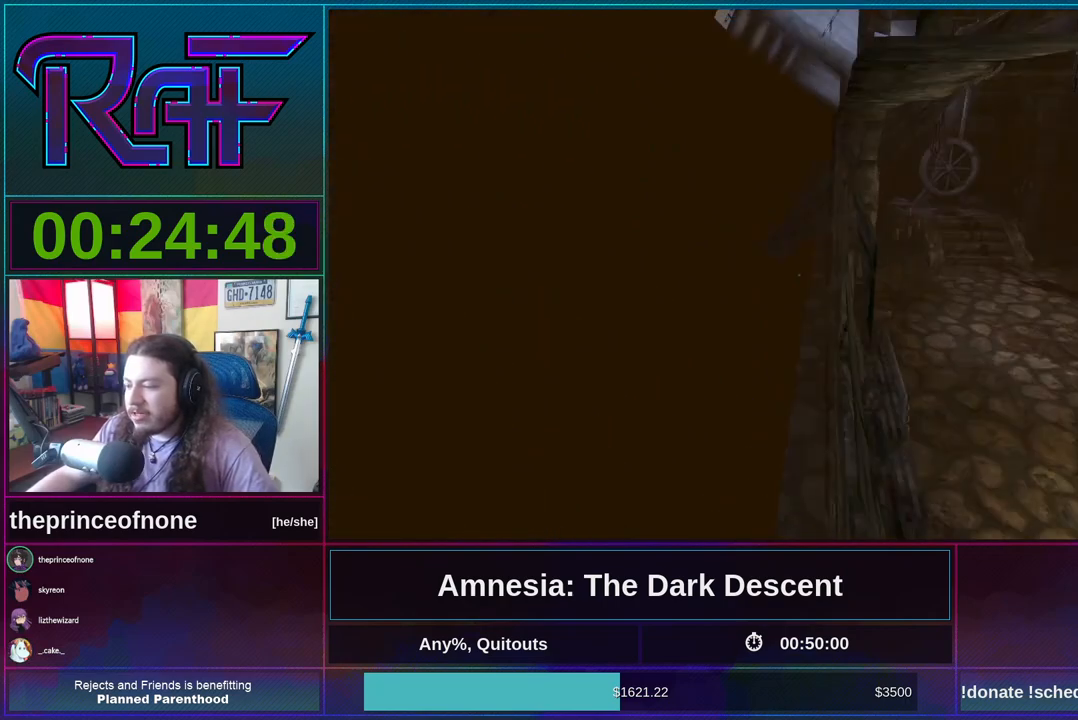
{"keys": ["shift", "w"], "mouse": [], "events": []}
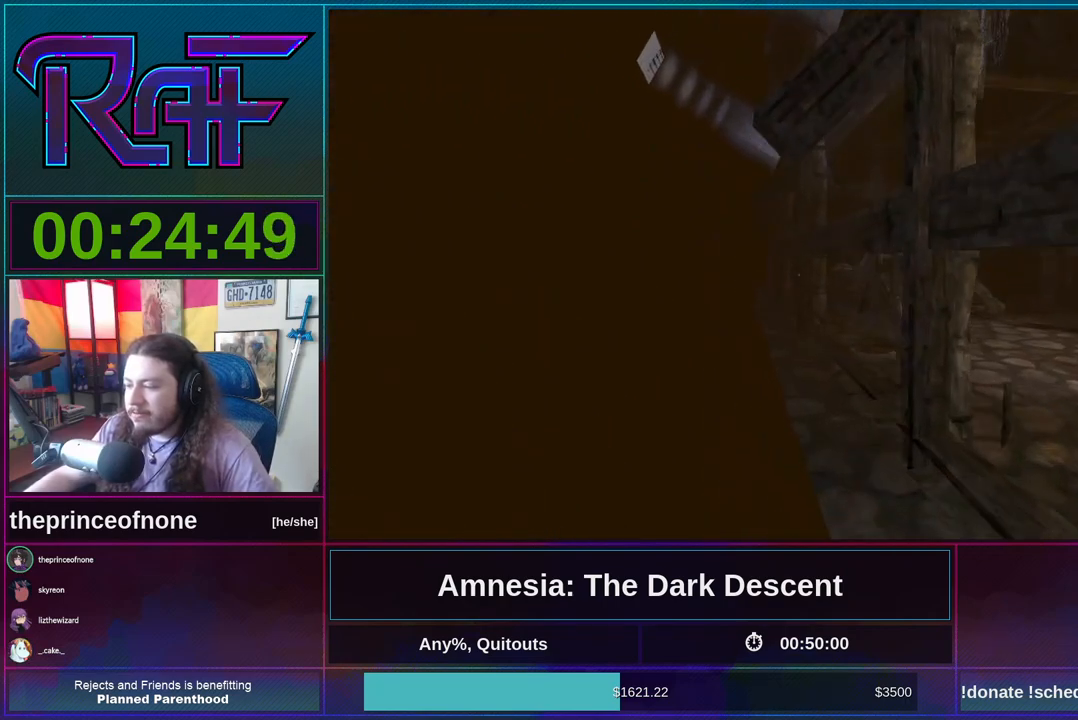
{"keys": ["d", "shift", "w"], "mouse": ["wheel_down"], "events": [[150, "d", "down"], [250, "mouse_wheel_down", "down"], [350, "mouse_wheel_down", "up"], [383, "mouse_wheel_up", "down"], [450, "mouse_wheel_up", "up"], [483, "mouse_wheel_down", "down"]]}
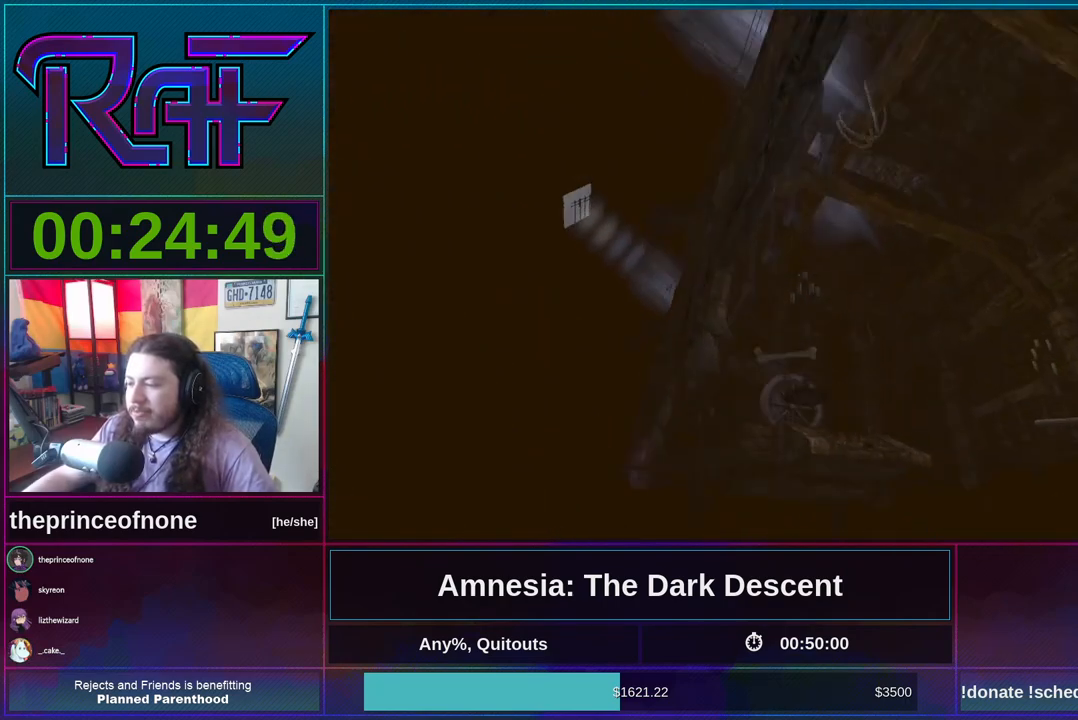
{"keys": [], "mouse": [], "events": [[17, "d", "up"], [83, "mouse_wheel_down", "up"], [117, "w", "up"], [183, "shift", "up"]]}